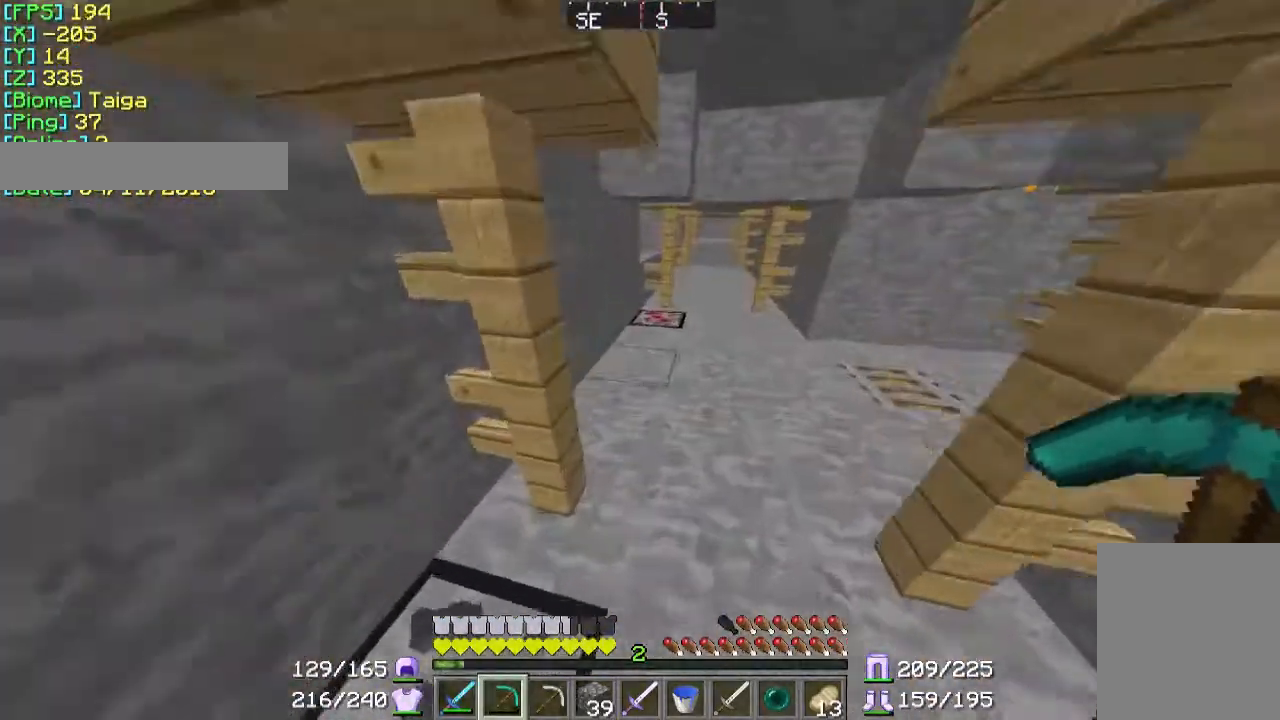
Gameplay with keyboard and mouse; each line is a JSON object with the keys and mouse buttons held at the frame after it. "events" lists presses ("down") and releases ("up") of "a", "d", "s", "w", "mouse_left" and "mouse_right" between this image and that frame as [ms after this image, input, new state], when the widget could be followed in between. "mouse_left", "mouse_right" = the "left", "right" buttons of the "mouse" list. No other keys are recorded. Fast repeated clicks can show as one long hold. Mouse movement is not recorded.
{"keys": ["w"], "mouse": ["left"], "events": [[167, "mouse_left", "down"]]}
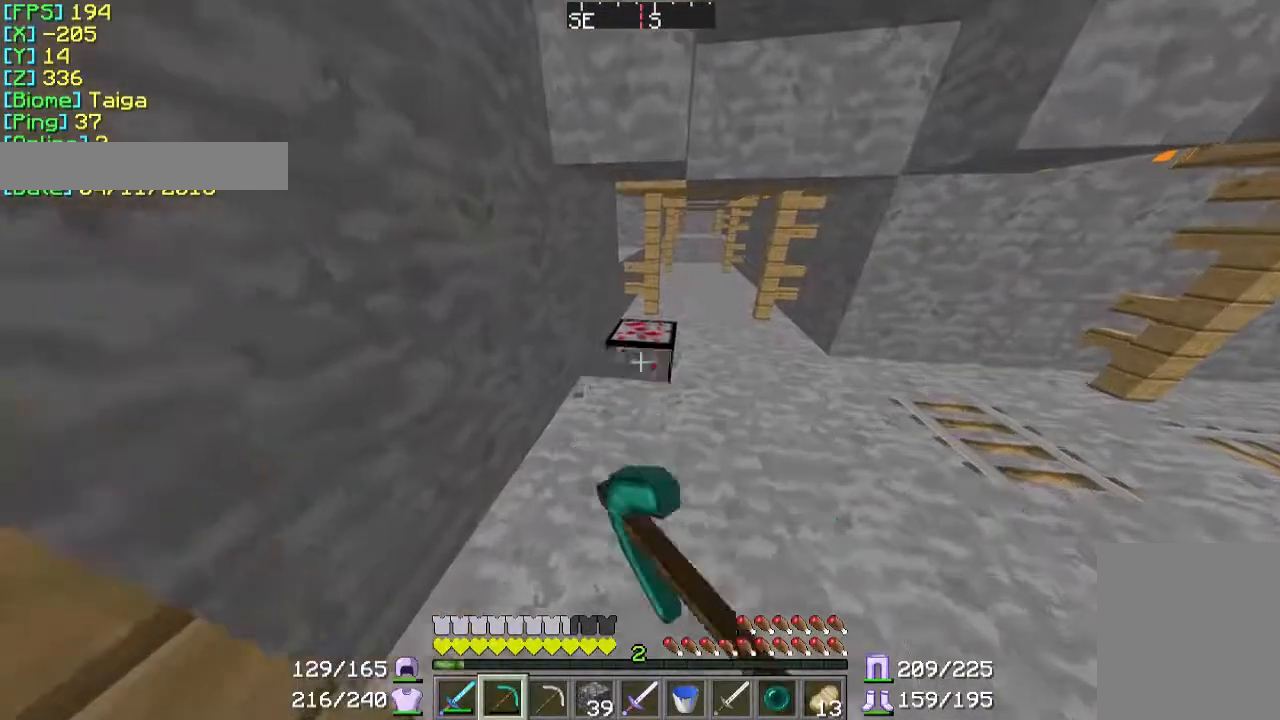
{"keys": ["w"], "mouse": ["left"], "events": []}
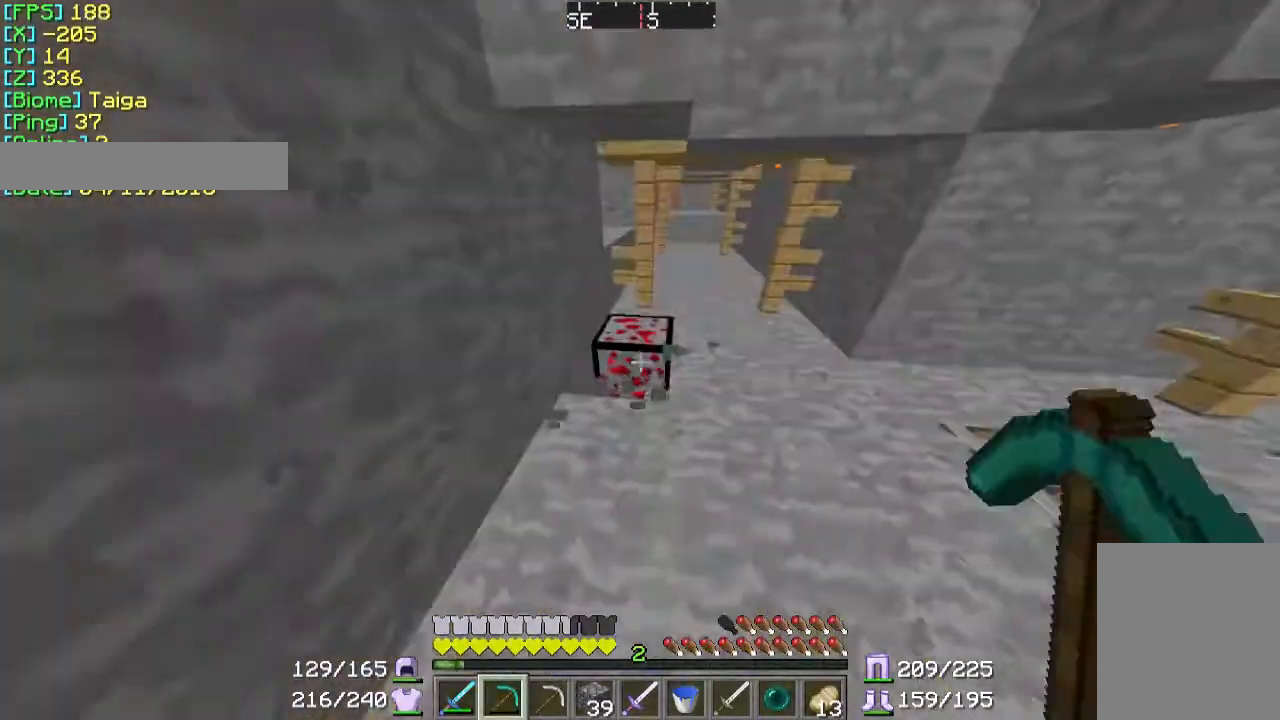
{"keys": ["w"], "mouse": ["left"], "events": []}
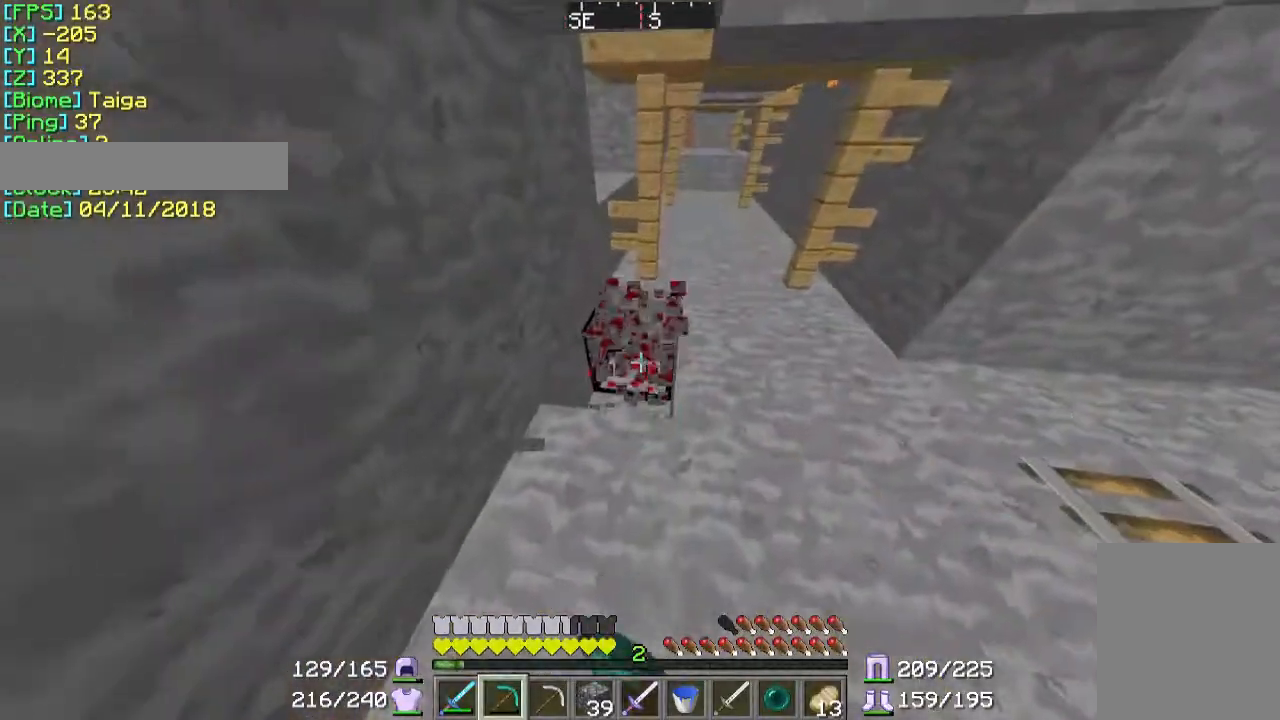
{"keys": ["w"], "mouse": ["left"], "events": [[33, "d", "down"], [167, "d", "up"]]}
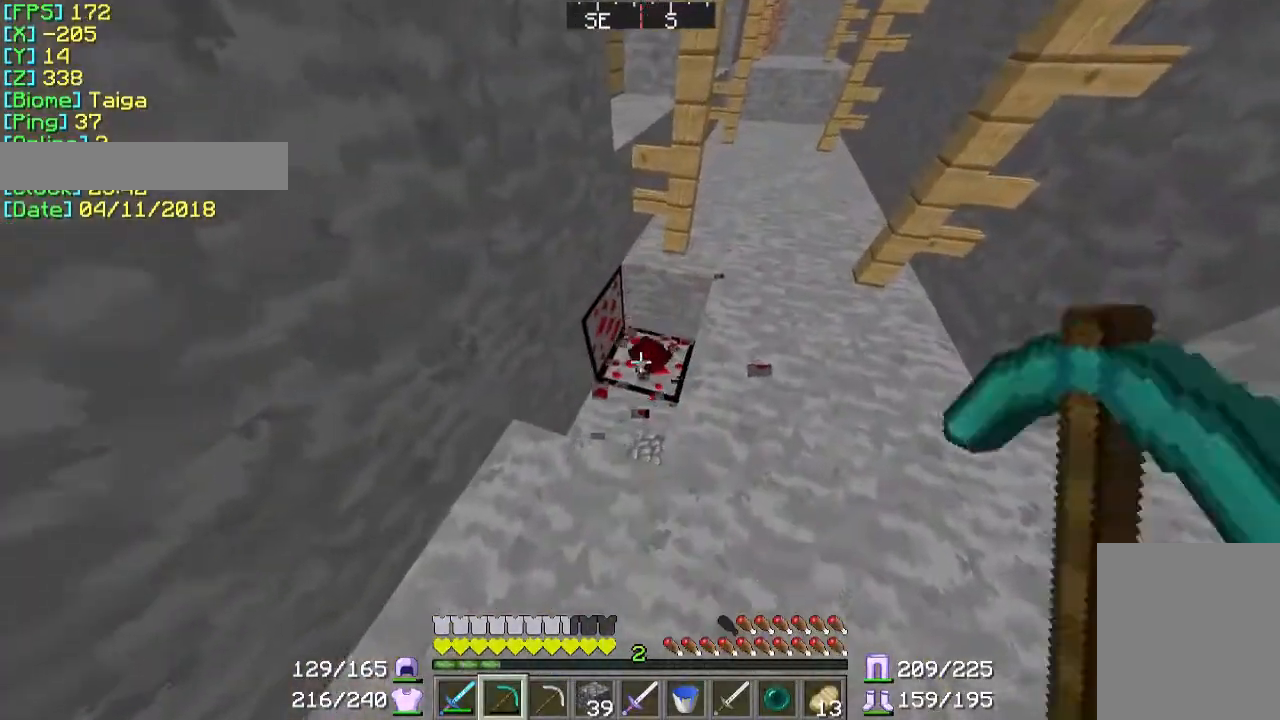
{"keys": ["w"], "mouse": ["left"], "events": []}
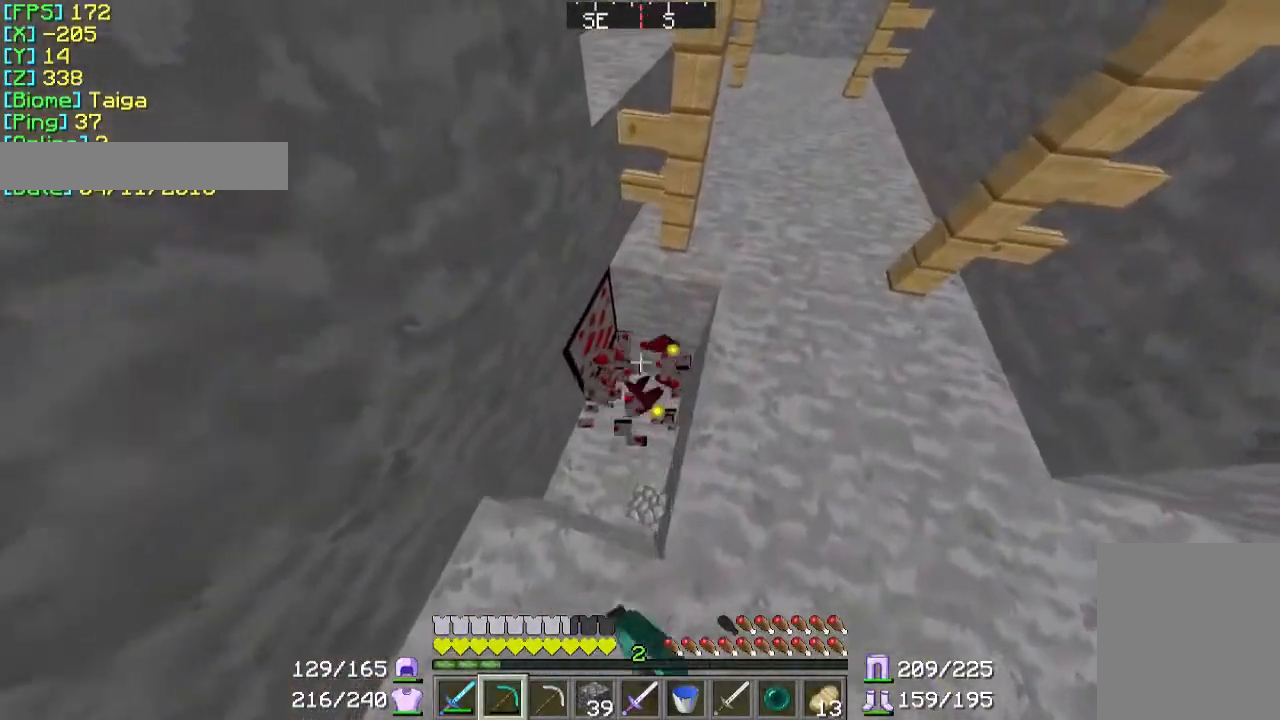
{"keys": ["w"], "mouse": [], "events": [[100, "mouse_left", "up"], [200, "a", "down"], [400, "a", "up"]]}
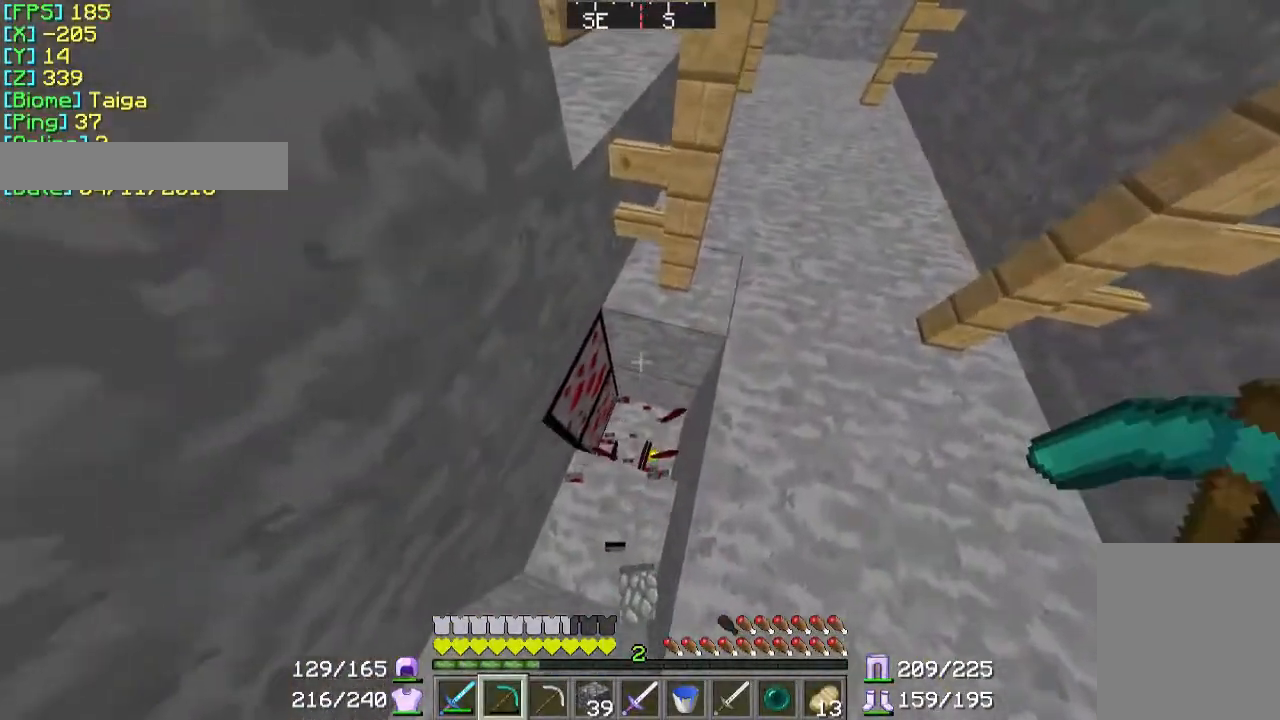
{"keys": ["w"], "mouse": [], "events": [[367, "a", "down"], [500, "a", "up"]]}
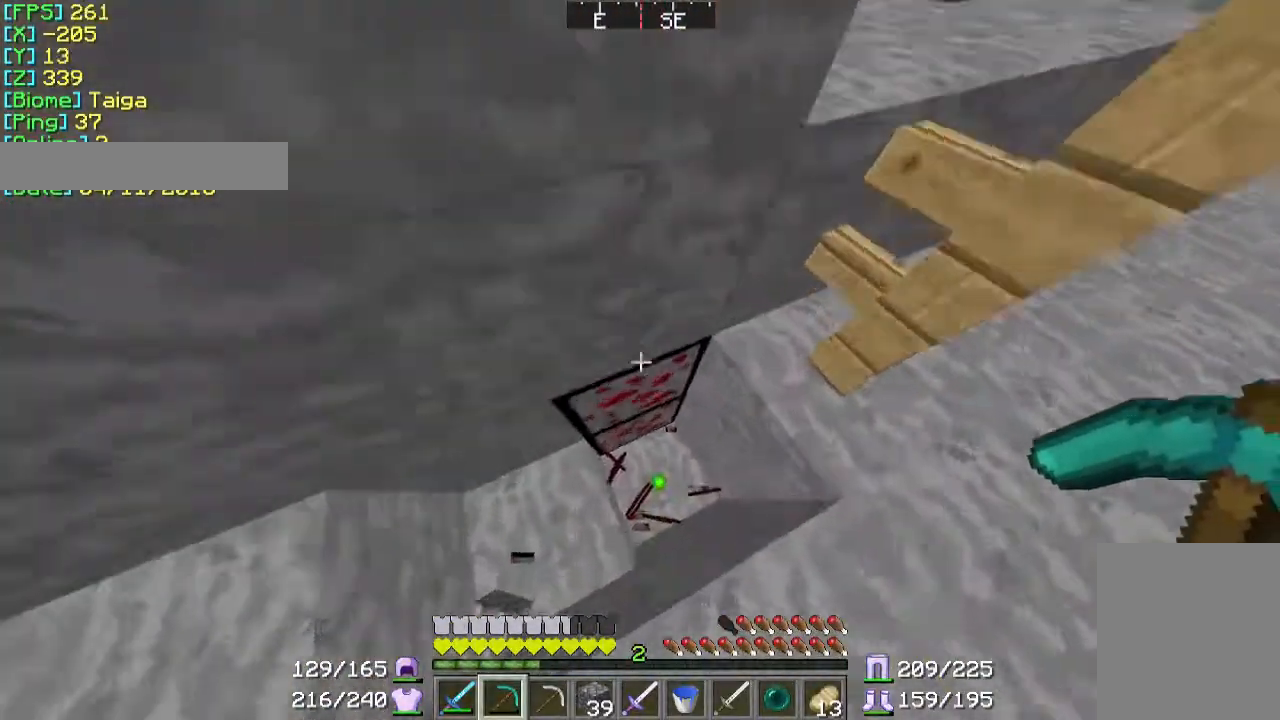
{"keys": ["d"], "mouse": ["left"], "events": [[167, "mouse_left", "down"], [167, "w", "up"], [300, "d", "down"]]}
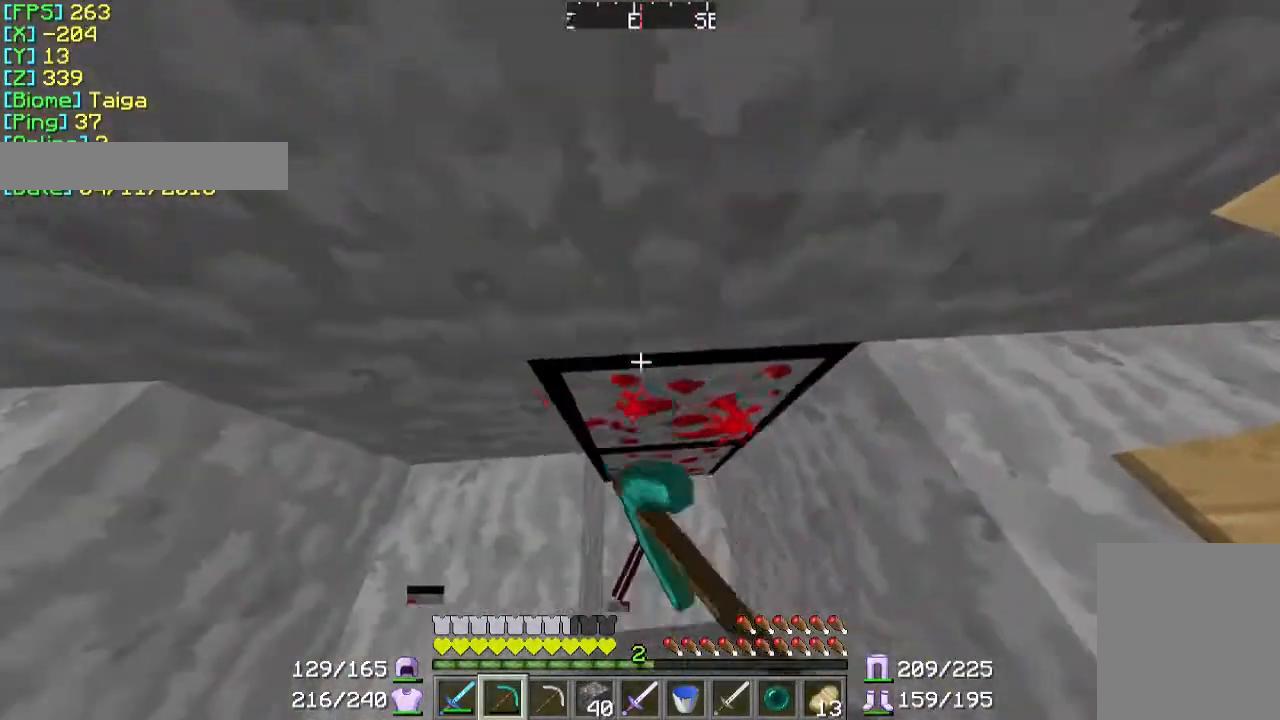
{"keys": [], "mouse": ["left"], "events": [[300, "d", "up"]]}
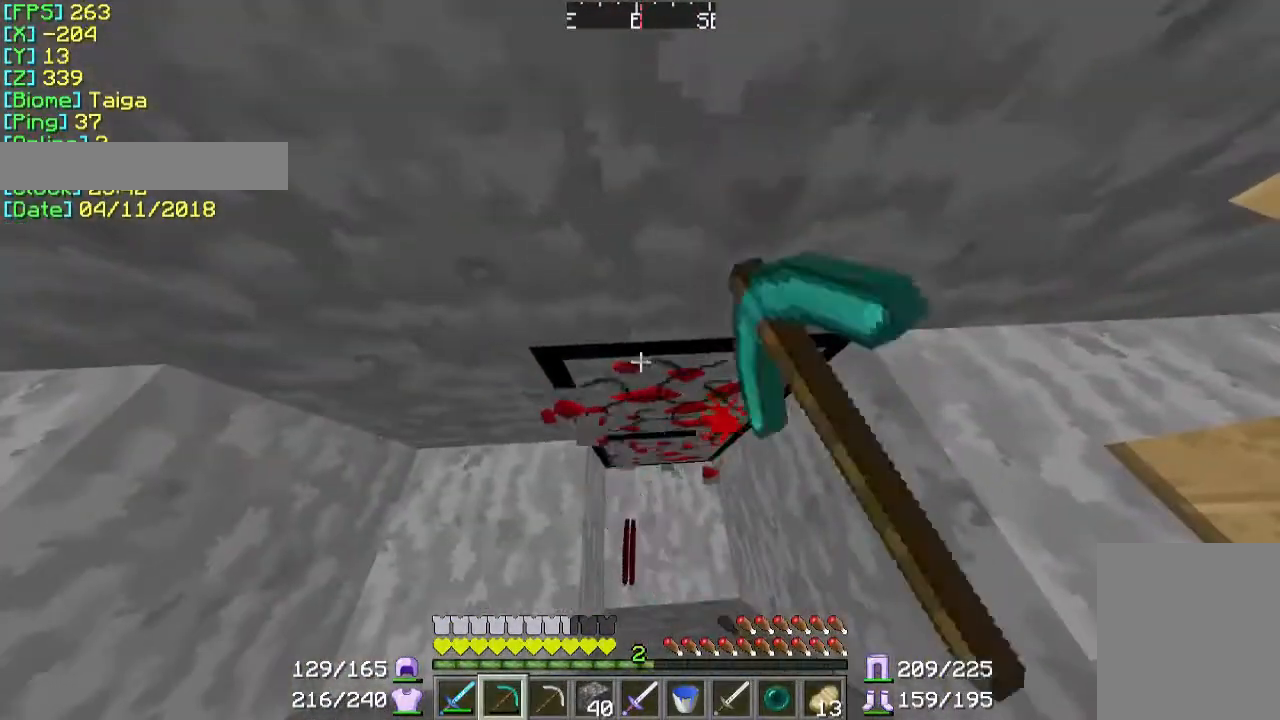
{"keys": [], "mouse": ["left"], "events": [[167, "d", "down"], [167, "w", "down"], [300, "d", "up"], [400, "w", "up"]]}
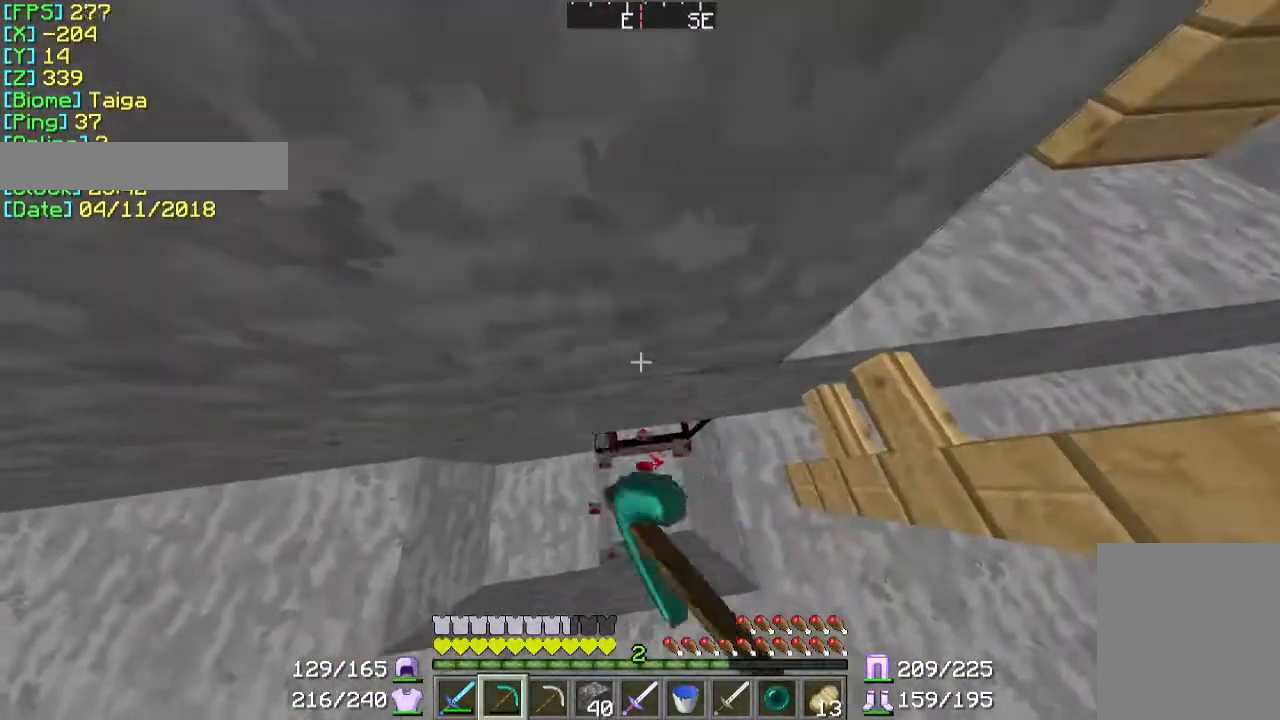
{"keys": [], "mouse": ["left"], "events": []}
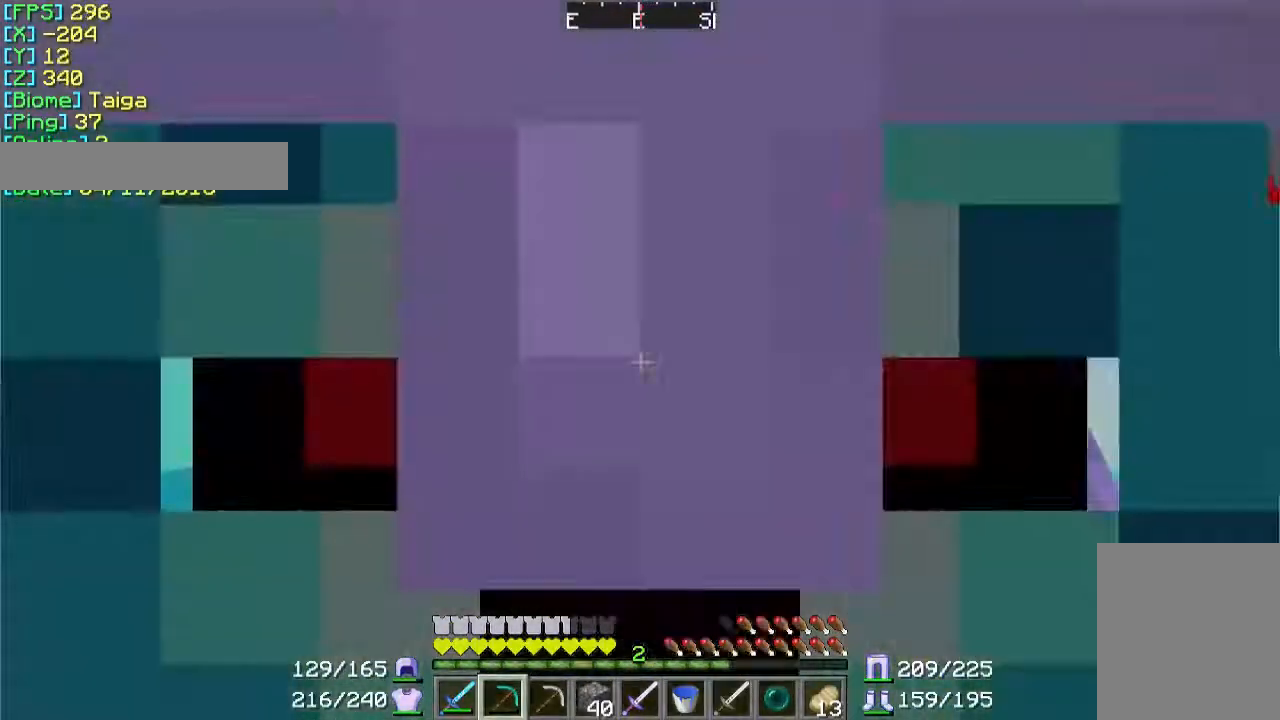
{"keys": ["a", "w"], "mouse": ["left"], "events": [[300, "a", "down"], [300, "w", "down"]]}
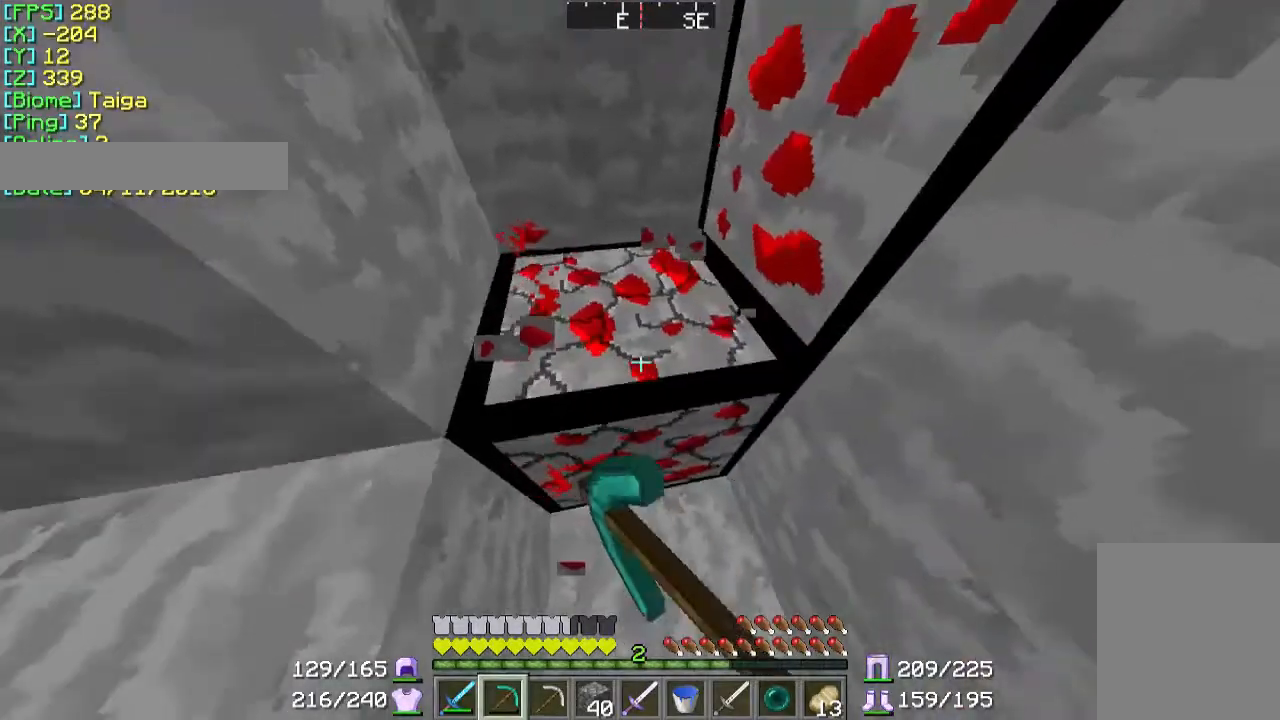
{"keys": [], "mouse": ["left"], "events": [[333, "a", "up"], [367, "w", "up"]]}
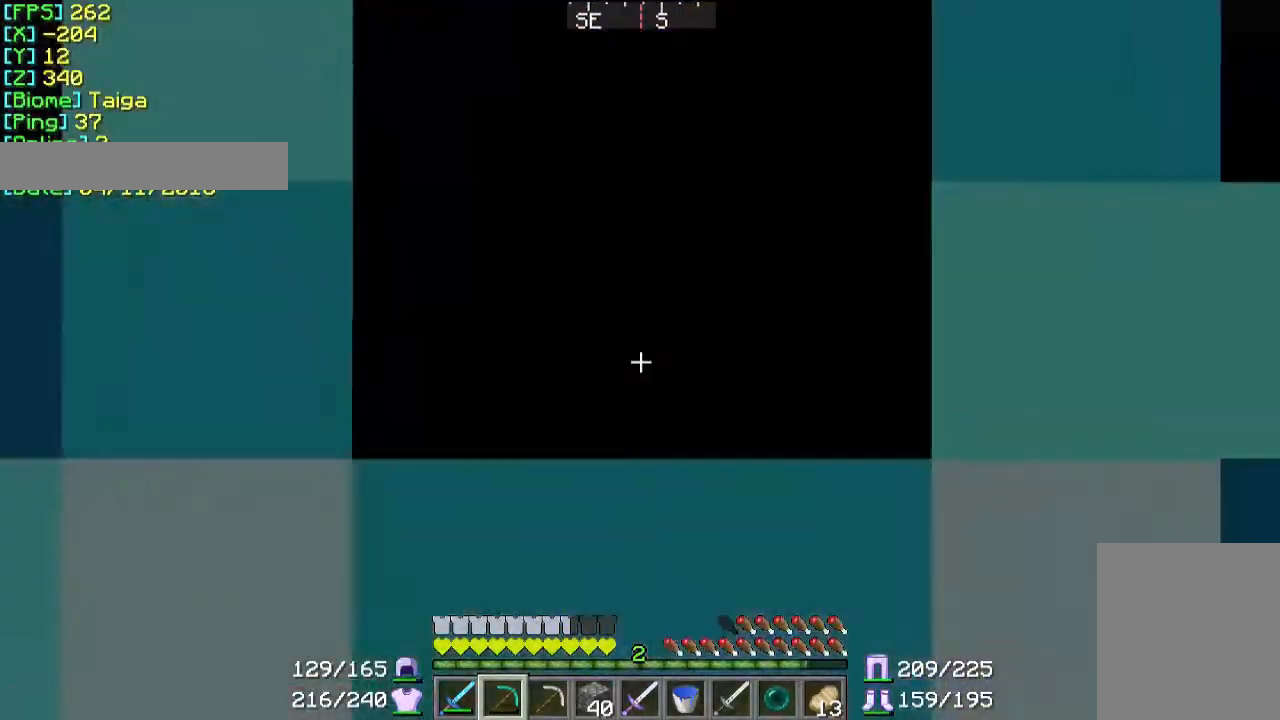
{"keys": ["a", "w"], "mouse": ["left"], "events": [[367, "a", "down"], [367, "w", "down"]]}
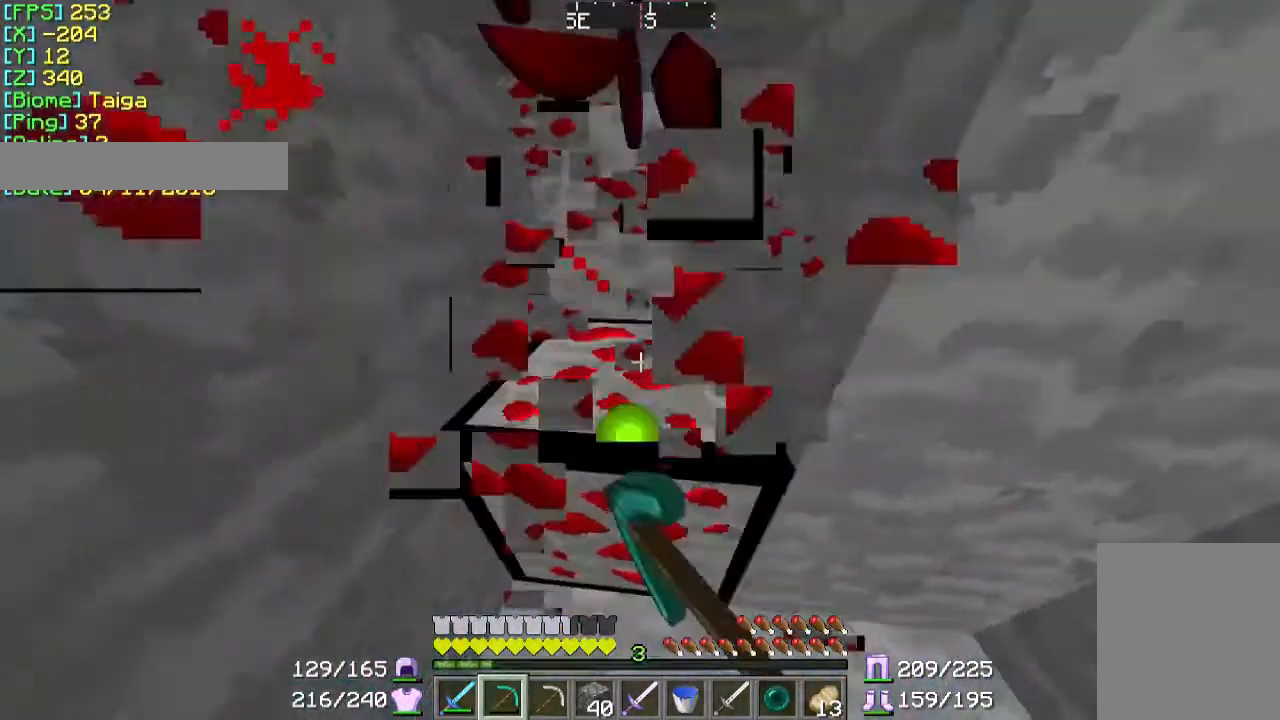
{"keys": ["w"], "mouse": ["left"], "events": [[467, "a", "up"]]}
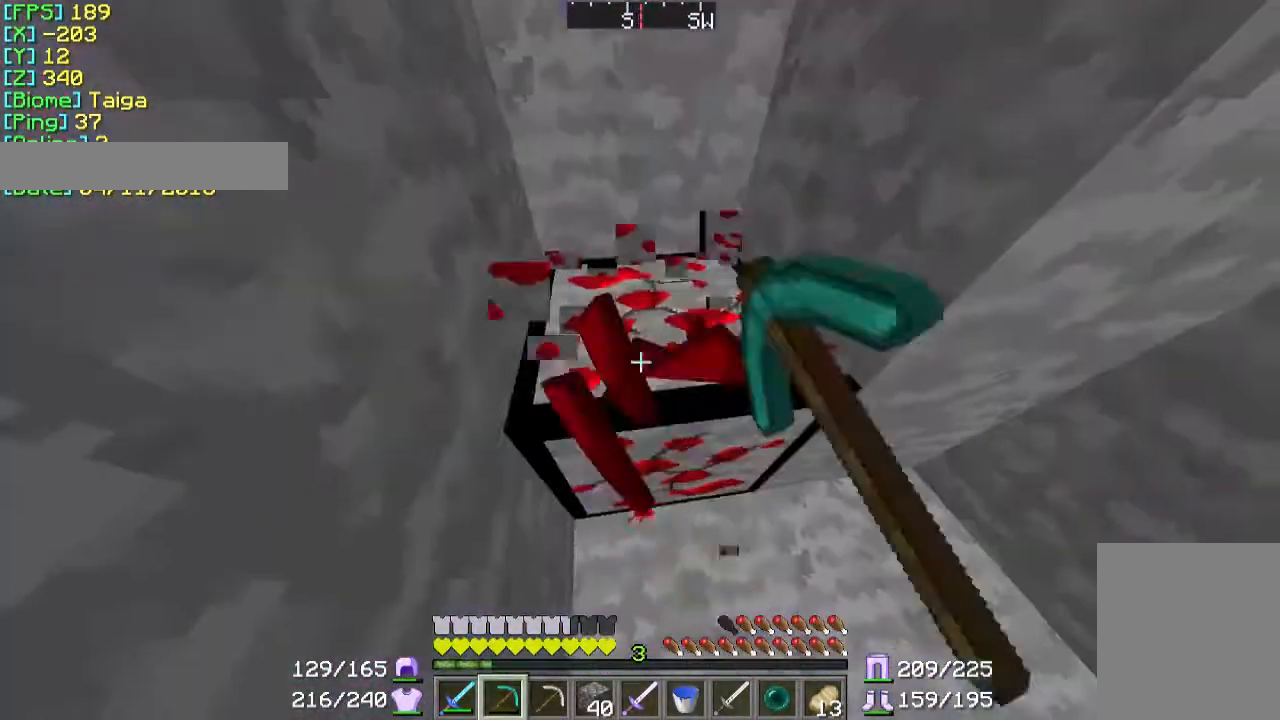
{"keys": ["w"], "mouse": ["left"], "events": []}
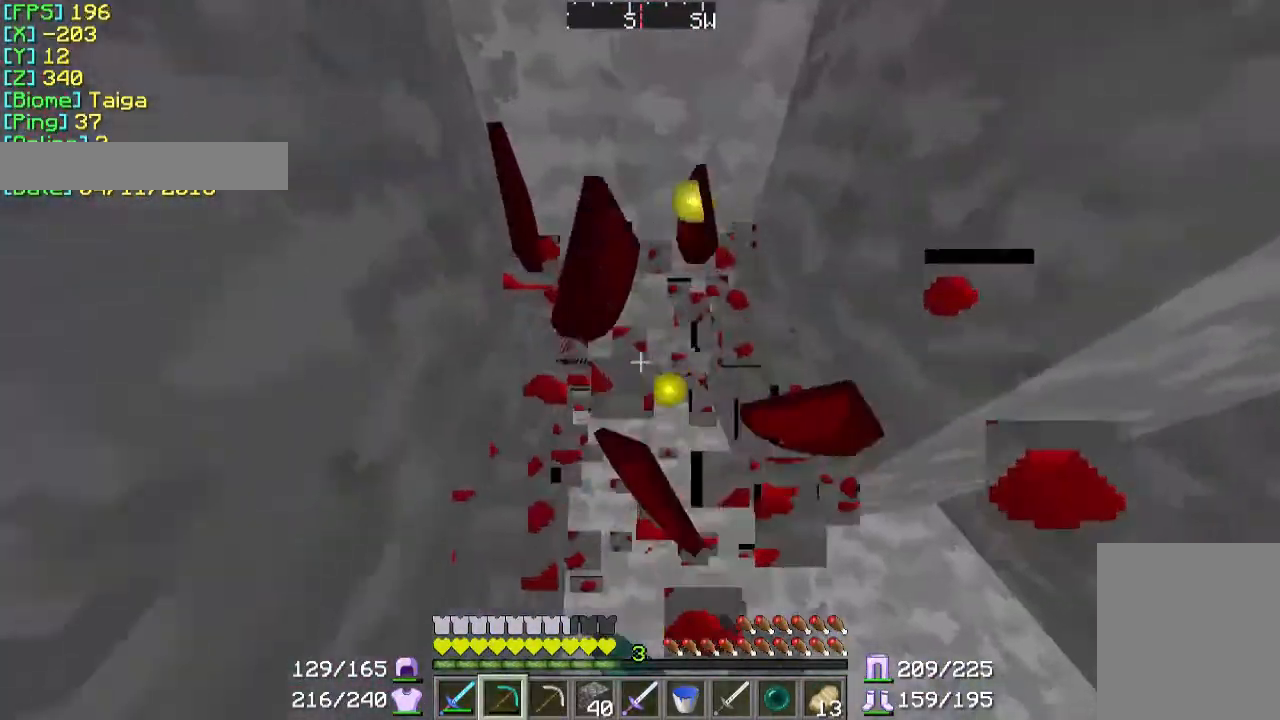
{"keys": ["w"], "mouse": [], "events": [[167, "mouse_left", "up"], [267, "d", "down"], [400, "d", "up"]]}
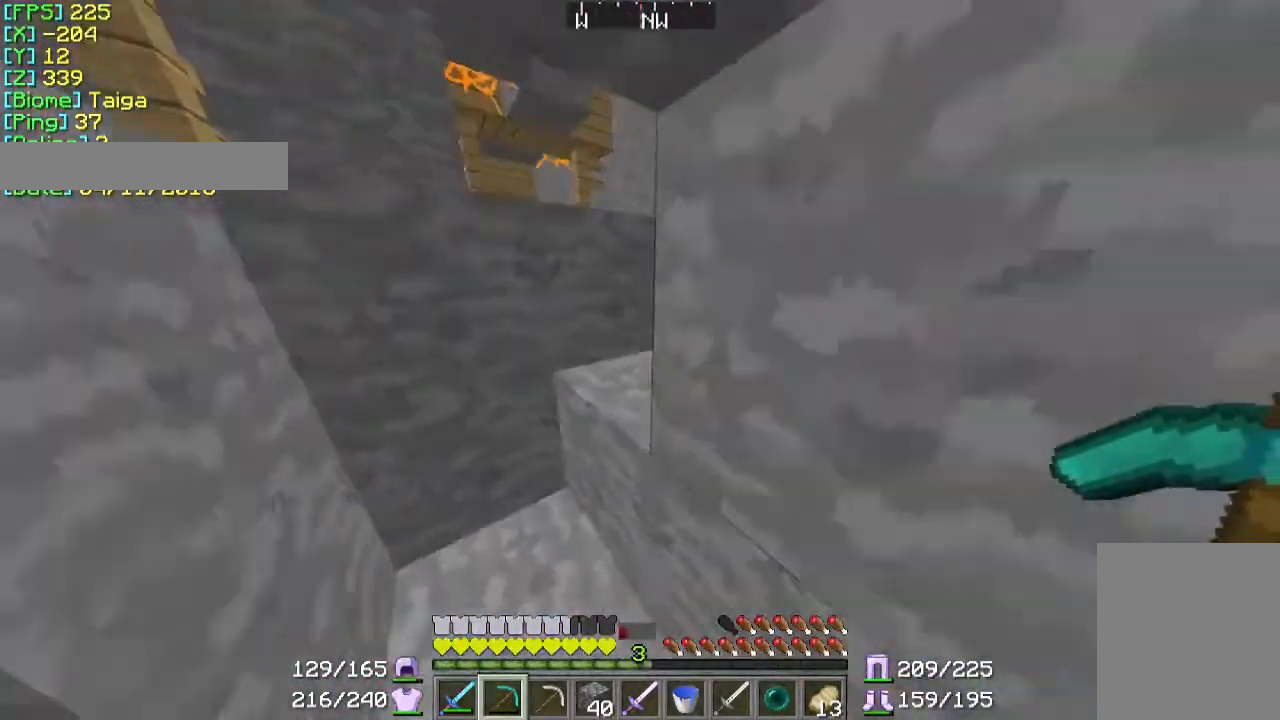
{"keys": ["w"], "mouse": [], "events": []}
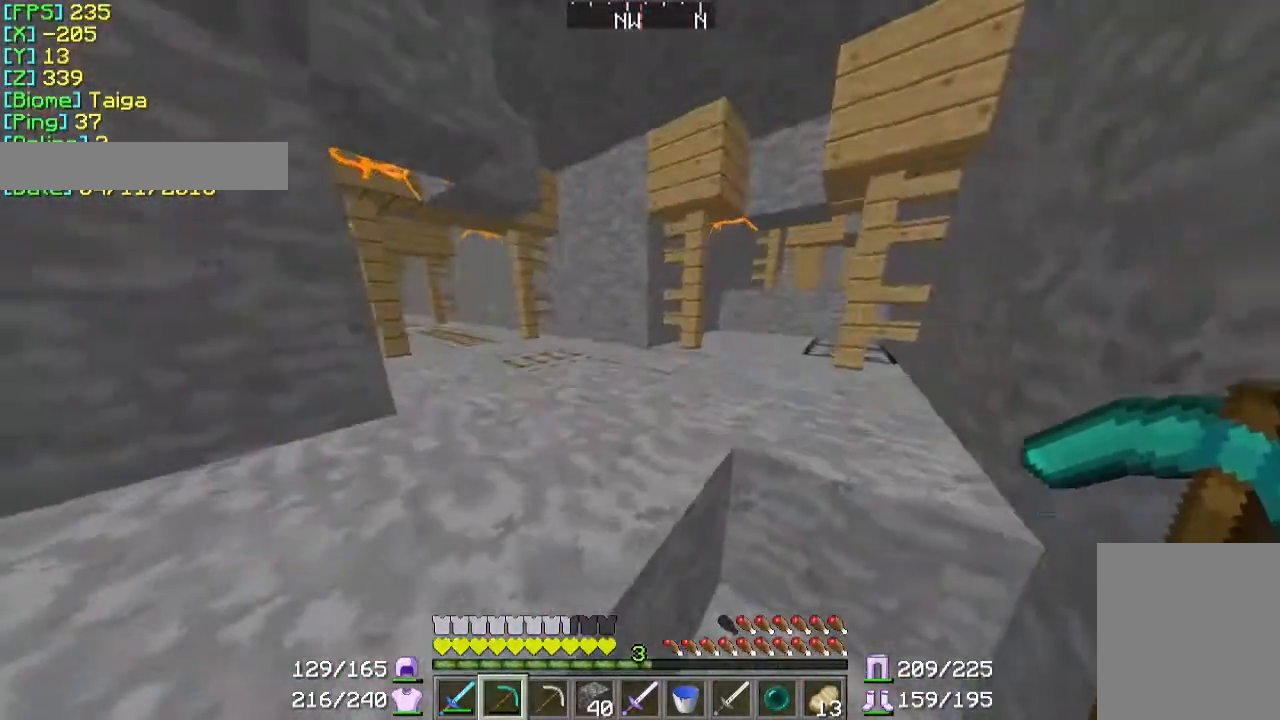
{"keys": ["d", "w"], "mouse": [], "events": [[267, "d", "down"]]}
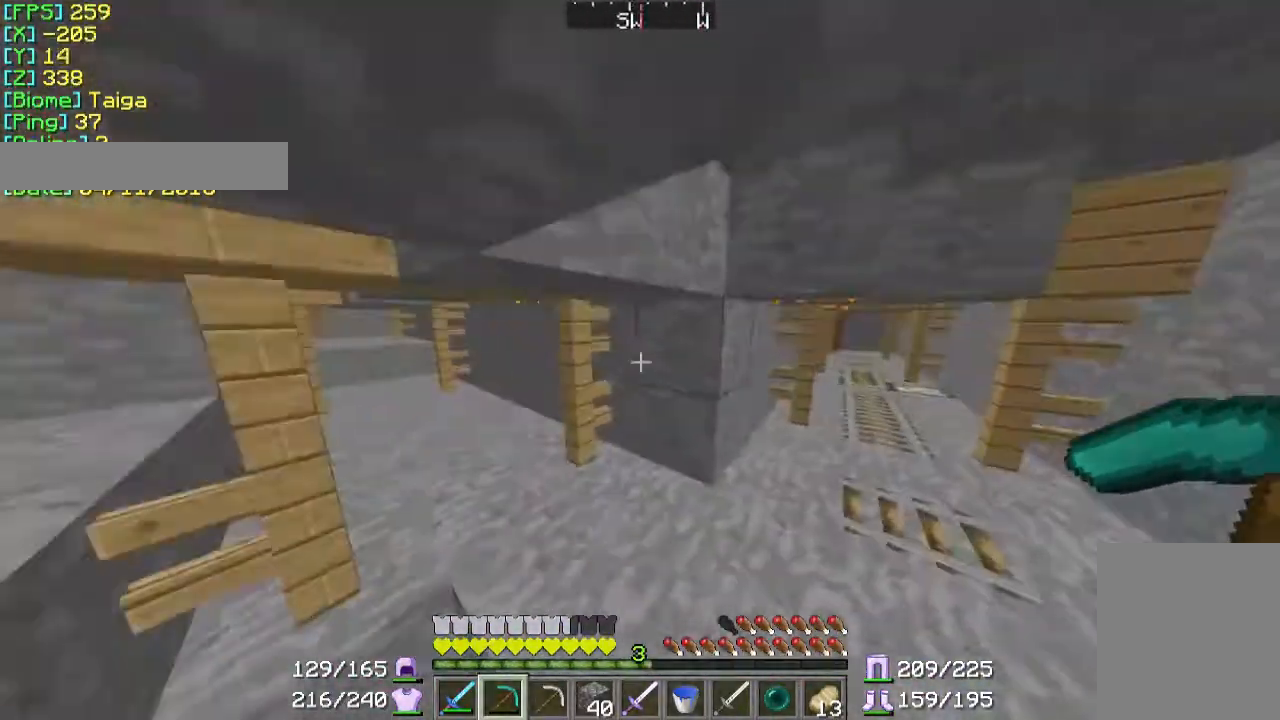
{"keys": ["w"], "mouse": [], "events": [[100, "d", "up"]]}
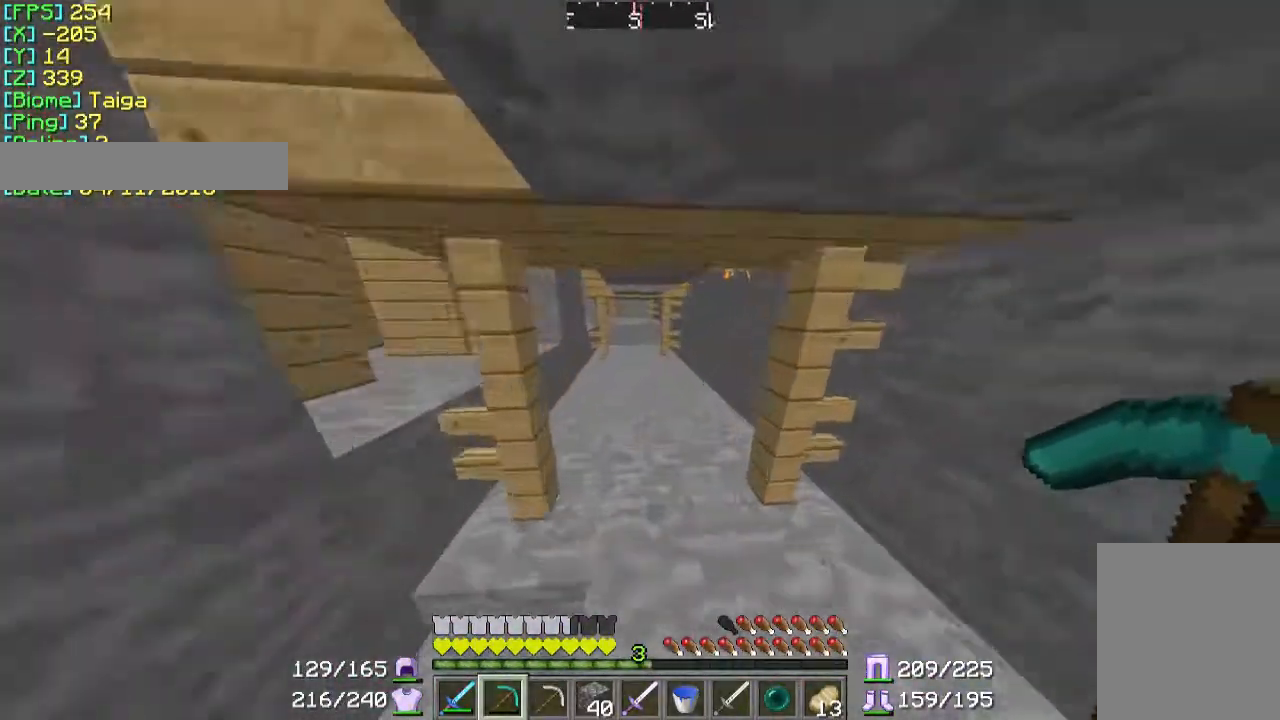
{"keys": ["d", "w"], "mouse": [], "events": [[267, "d", "down"]]}
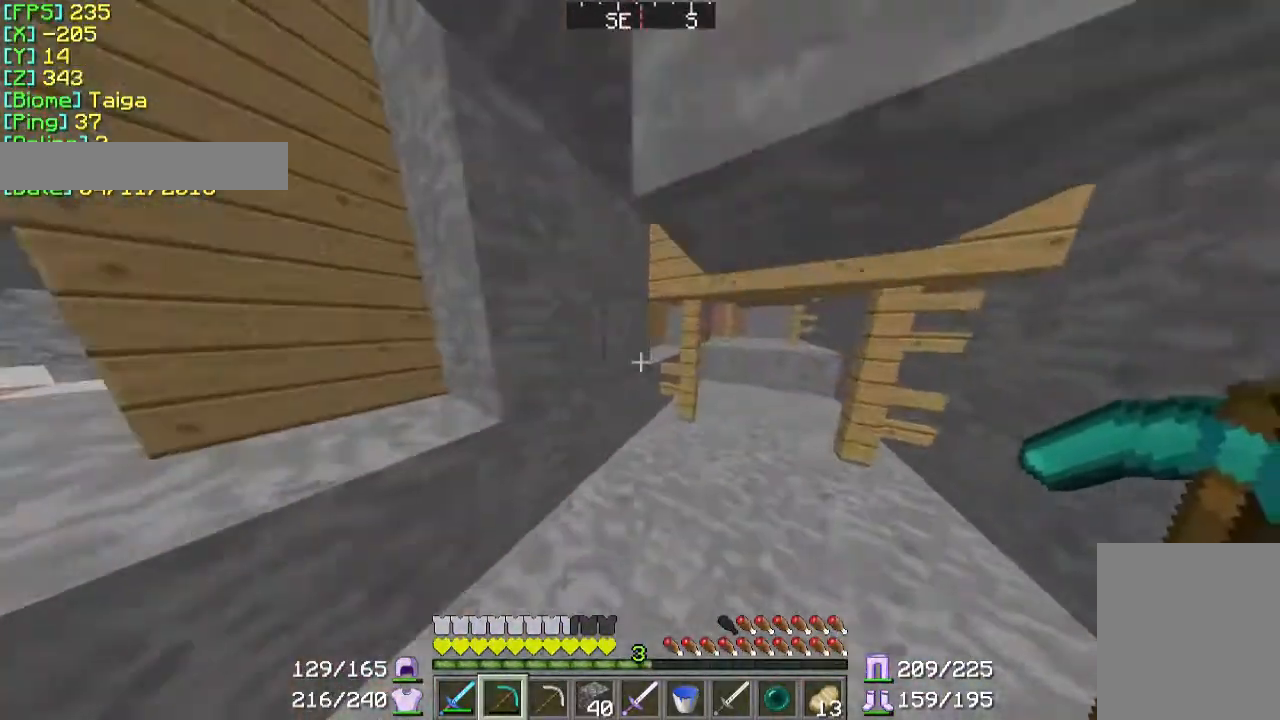
{"keys": ["w"], "mouse": [], "events": [[200, "d", "up"]]}
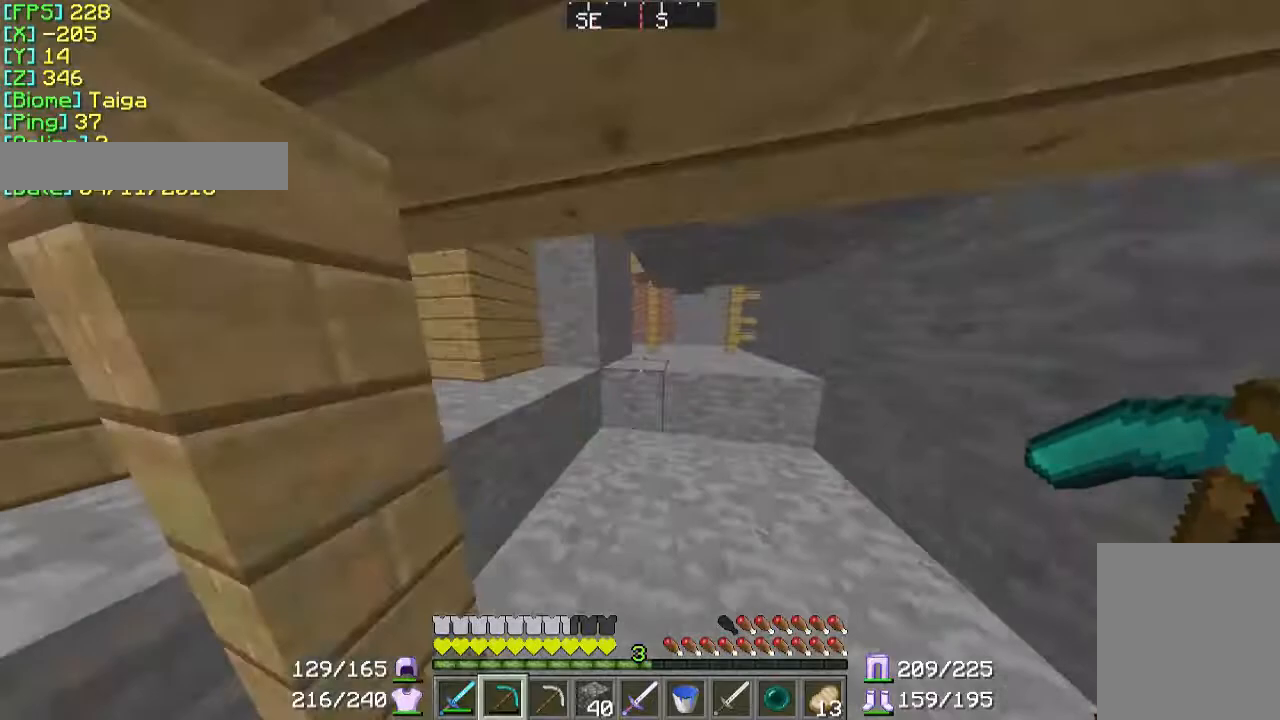
{"keys": ["w"], "mouse": [], "events": [[100, "d", "down"], [367, "d", "up"]]}